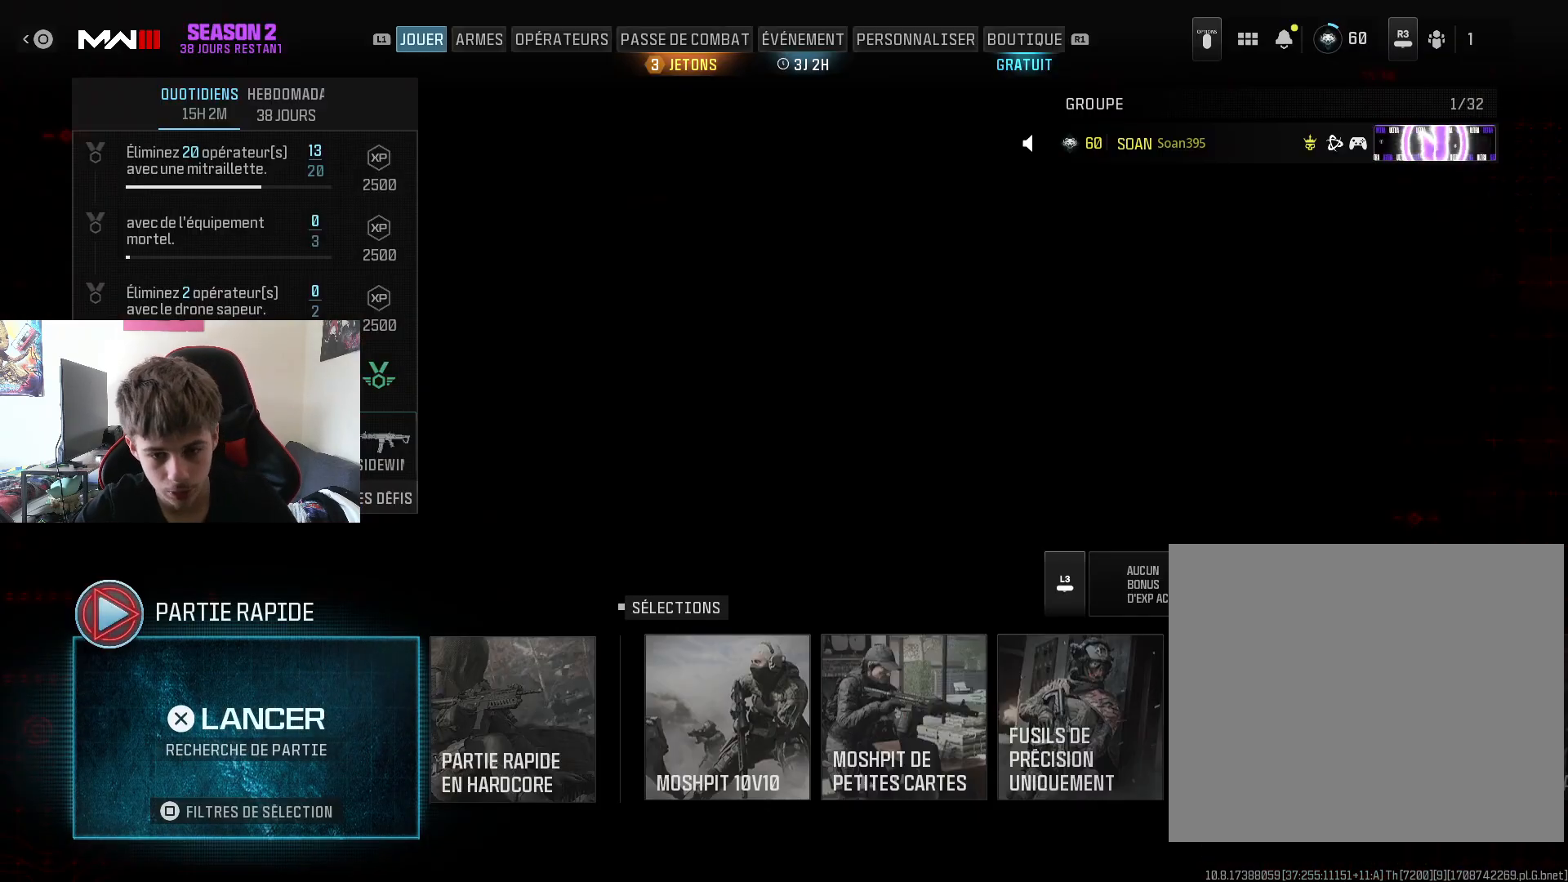
Gameplay with a controller (PlayStation layout); each line is a JSON object with the inputs held at the frame after it. "events" lists button and stick changes between this image and that frame as [ms after this image, input, new state], when the widget could be followed in between.
{"buttons": [], "left_stick": "right", "right_stick": "center", "events": [[217, "left_stick", "right"], [350, "left_stick", "center"], [467, "left_stick", "right"]]}
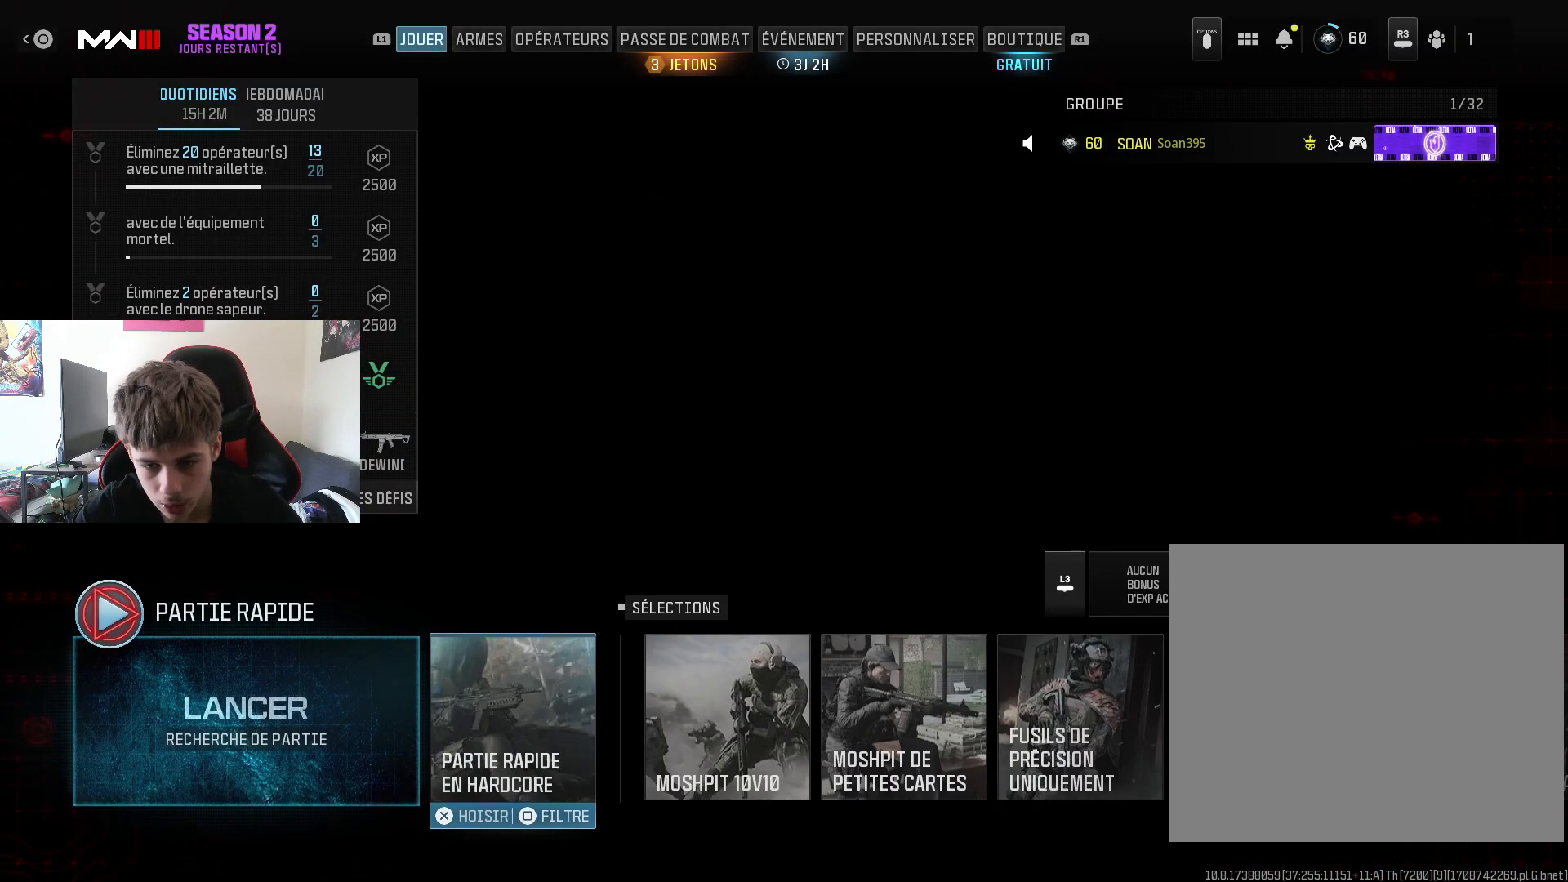
{"buttons": [], "left_stick": "center", "right_stick": "center", "events": [[116, "left_stick", "center"], [183, "left_stick", "right"], [300, "left_stick", "center"], [367, "left_stick", "right"], [483, "left_stick", "center"]]}
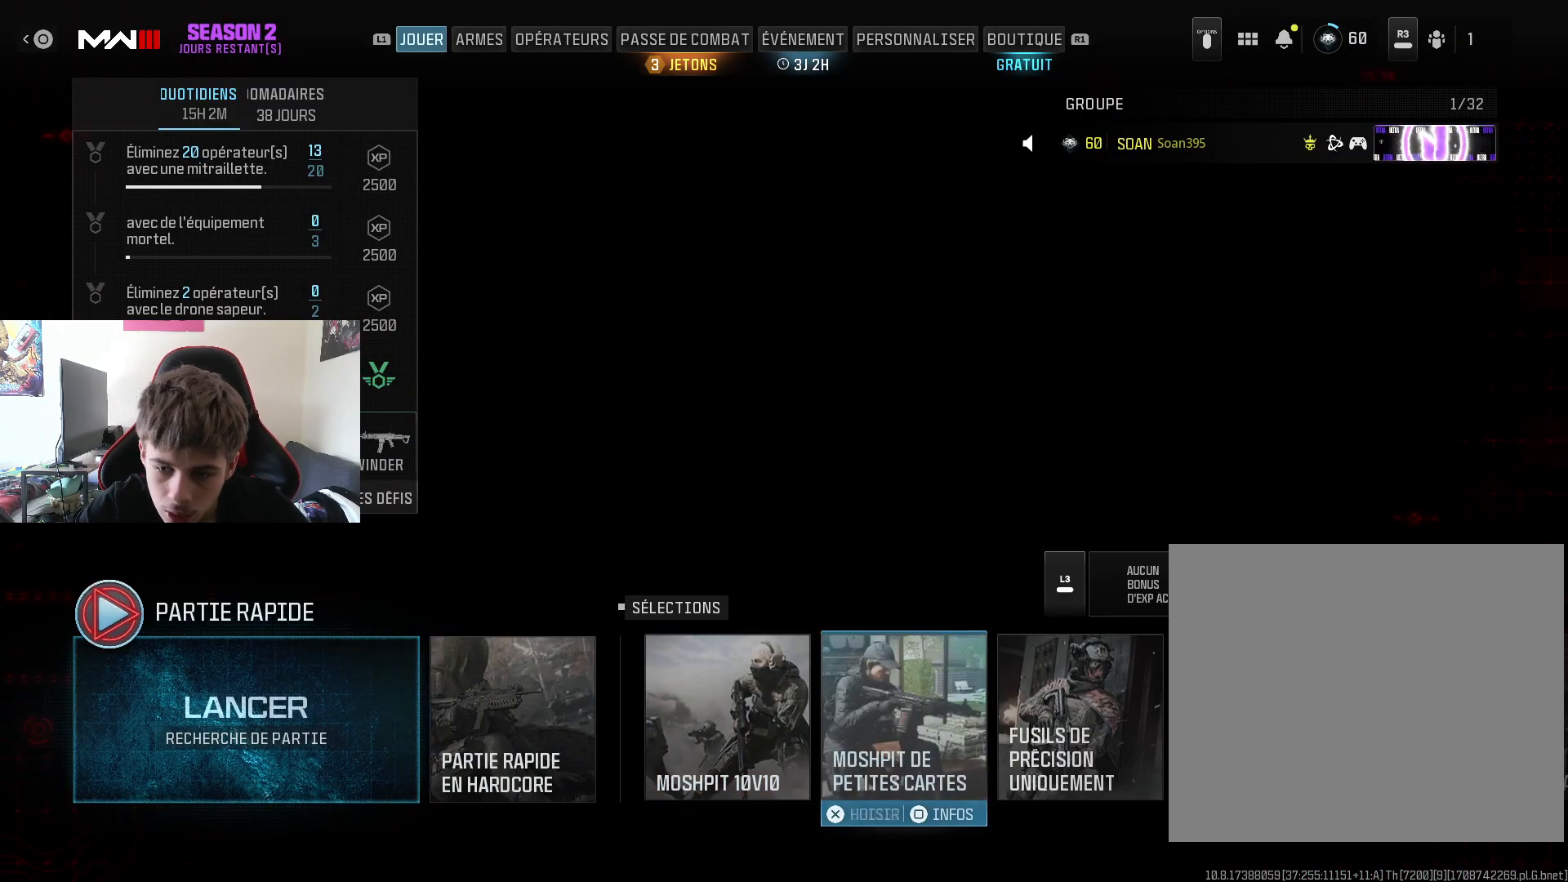
{"buttons": [], "left_stick": "center", "right_stick": "center", "events": [[50, "left_stick", "right"], [184, "left_stick", "center"], [350, "left_stick", "right"], [501, "left_stick", "center"]]}
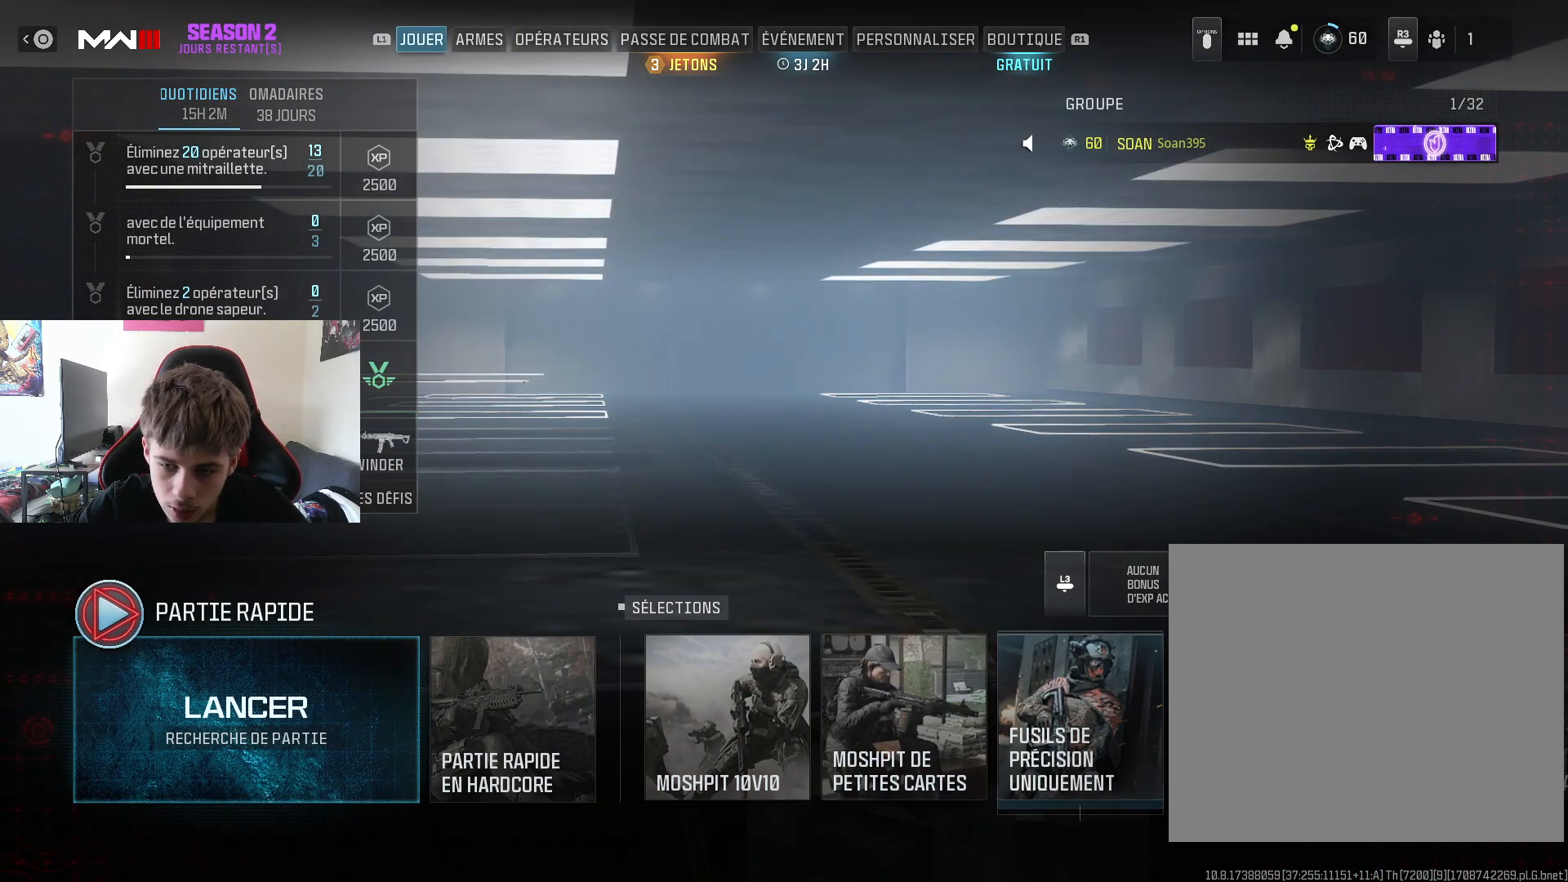
{"buttons": [], "left_stick": "right", "right_stick": "center", "events": [[83, "left_stick", "right"], [250, "left_stick", "center"], [400, "left_stick", "right"]]}
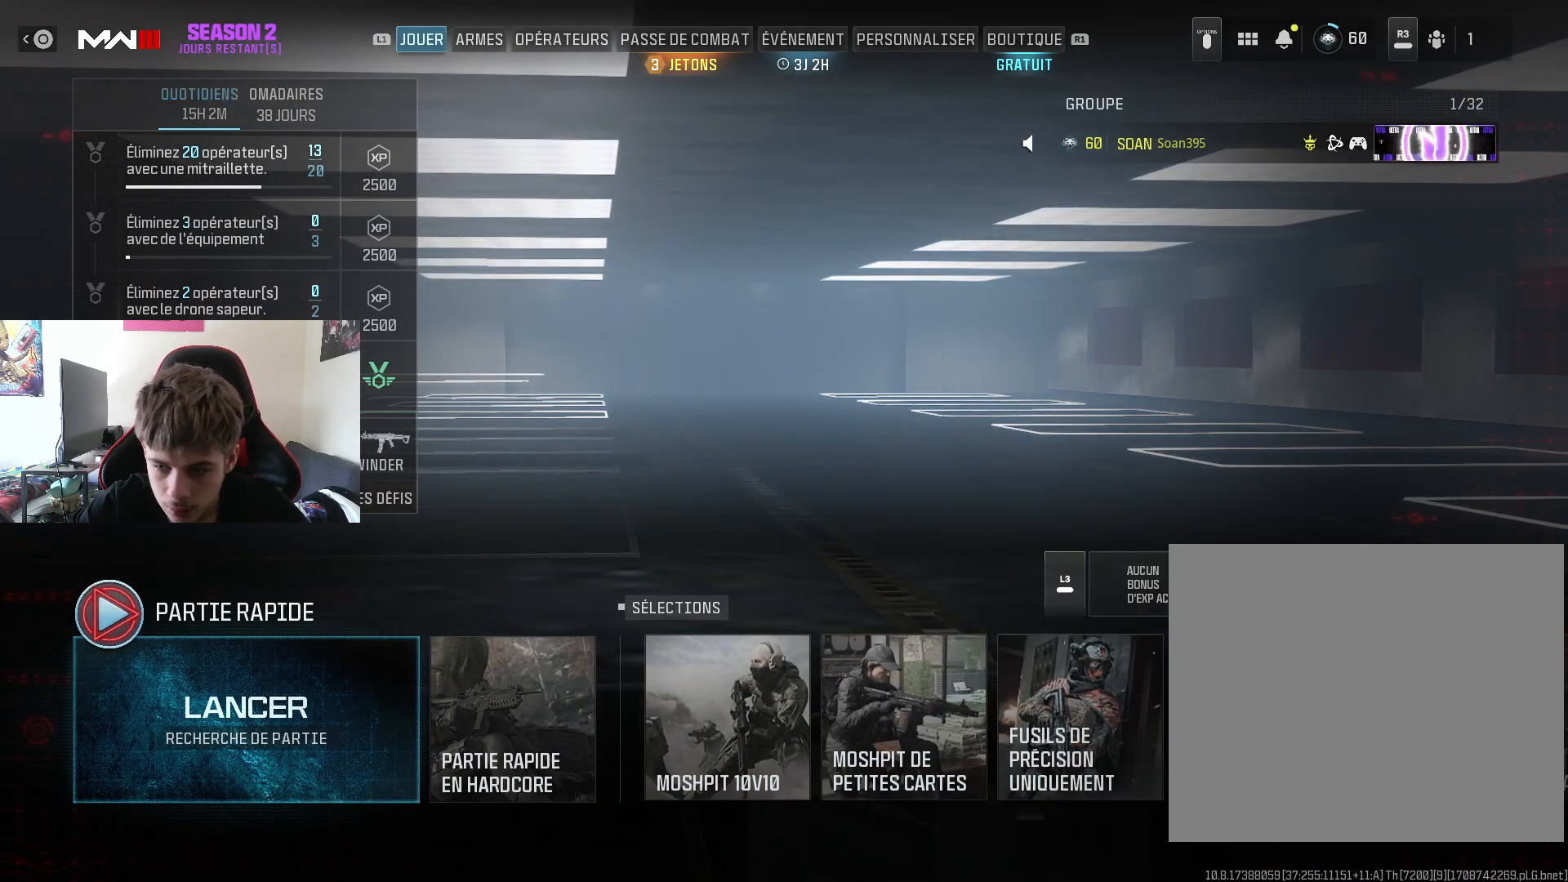
{"buttons": [], "left_stick": "right", "right_stick": "center", "events": [[33, "left_stick", "center"], [451, "left_stick", "right"]]}
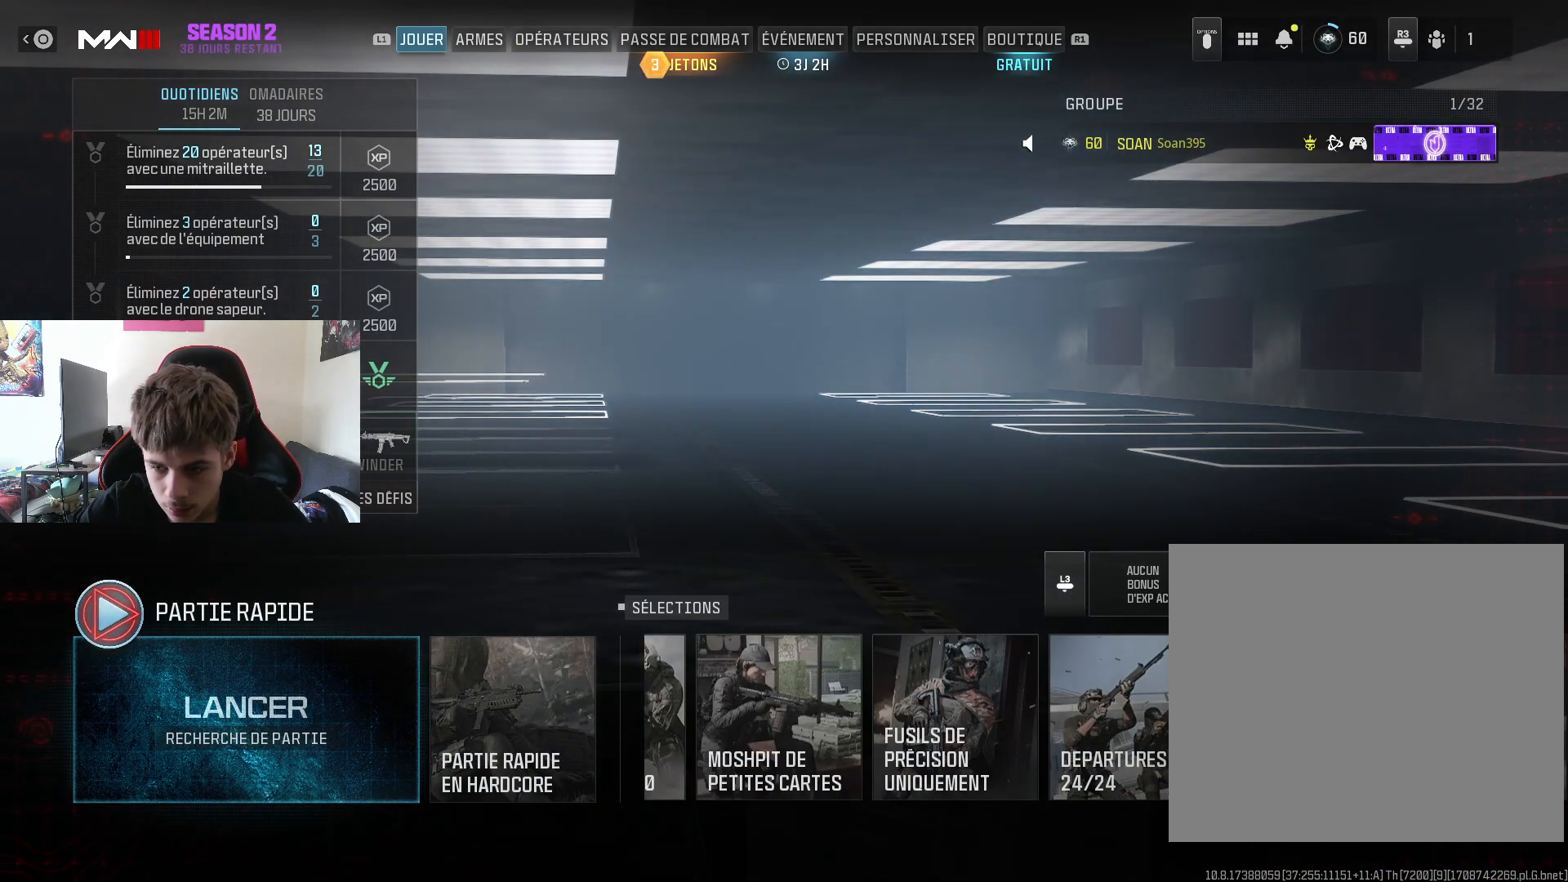
{"buttons": ["CROSS"], "left_stick": "center", "right_stick": "center", "events": [[100, "left_stick", "center"], [450, "CROSS", "down"]]}
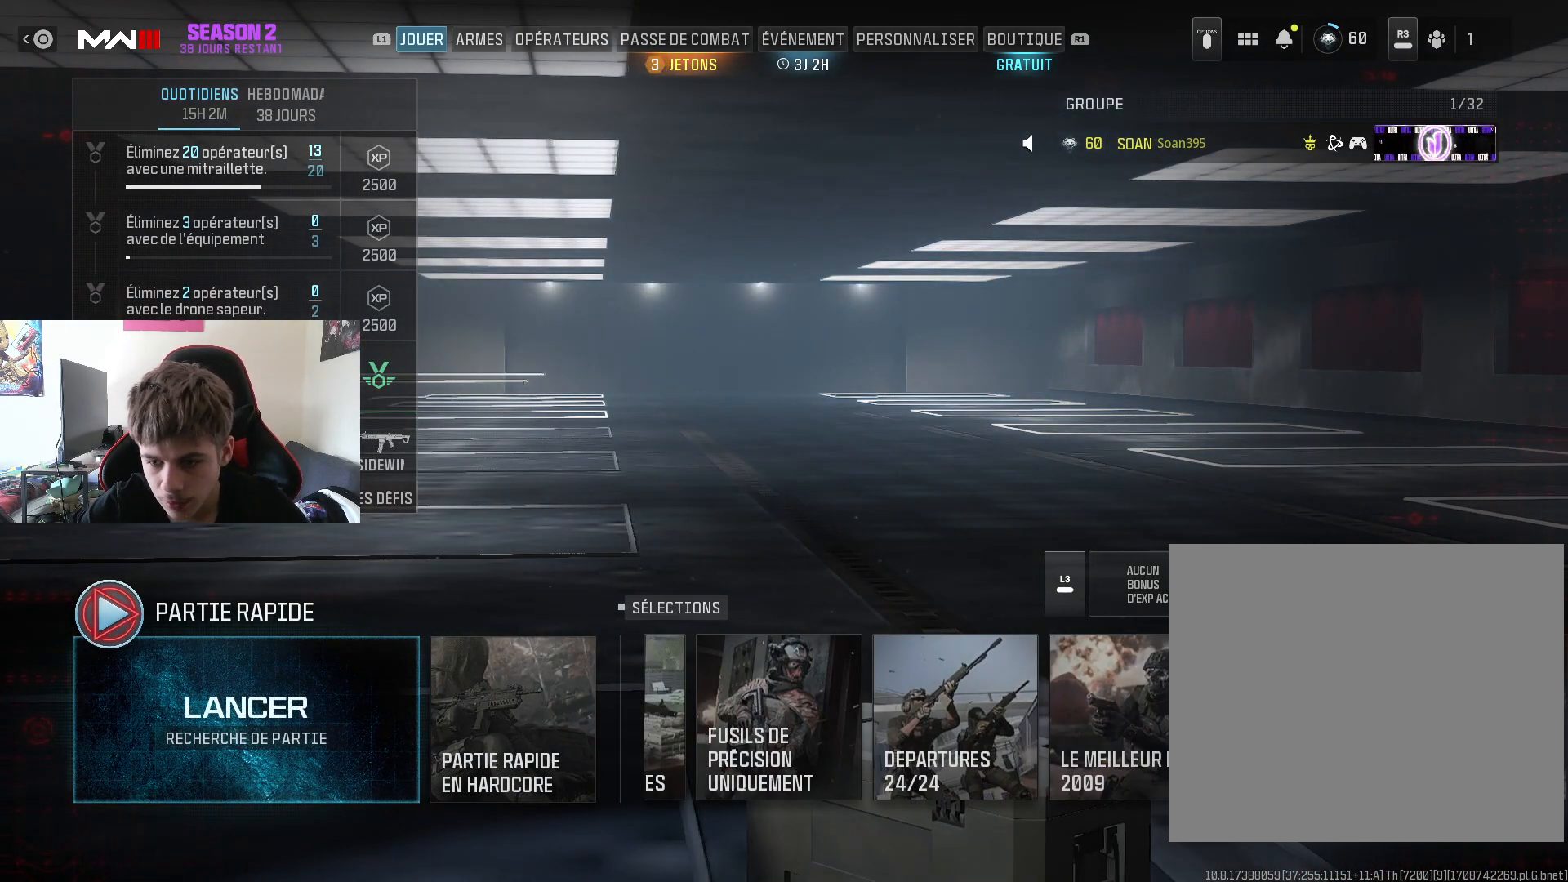
{"buttons": [], "left_stick": "center", "right_stick": "center", "events": [[67, "CROSS", "up"]]}
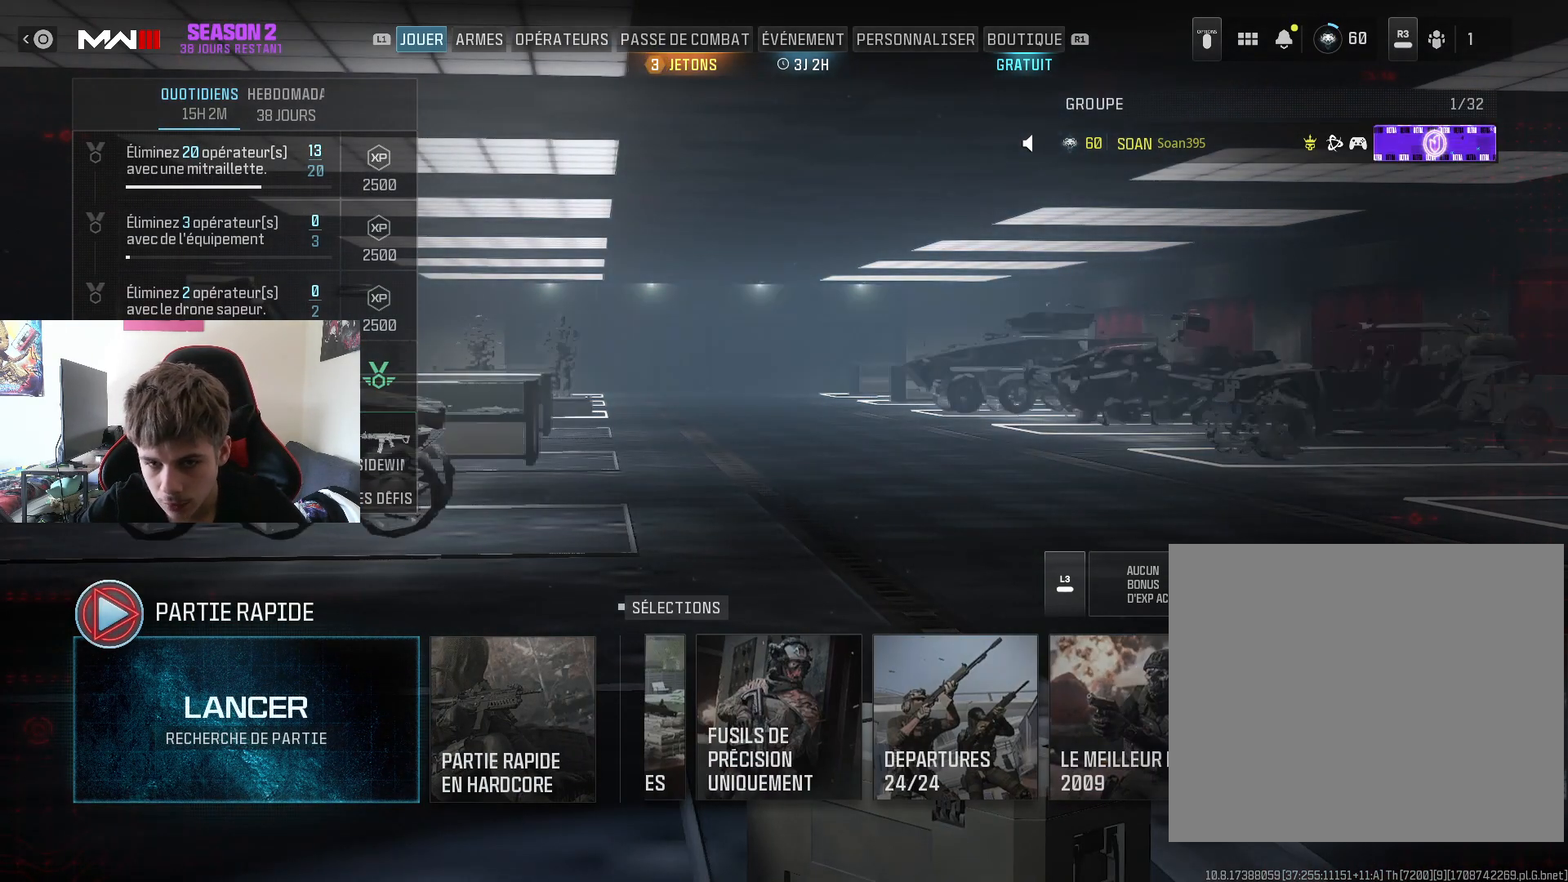
{"buttons": [], "left_stick": "center", "right_stick": "center", "events": []}
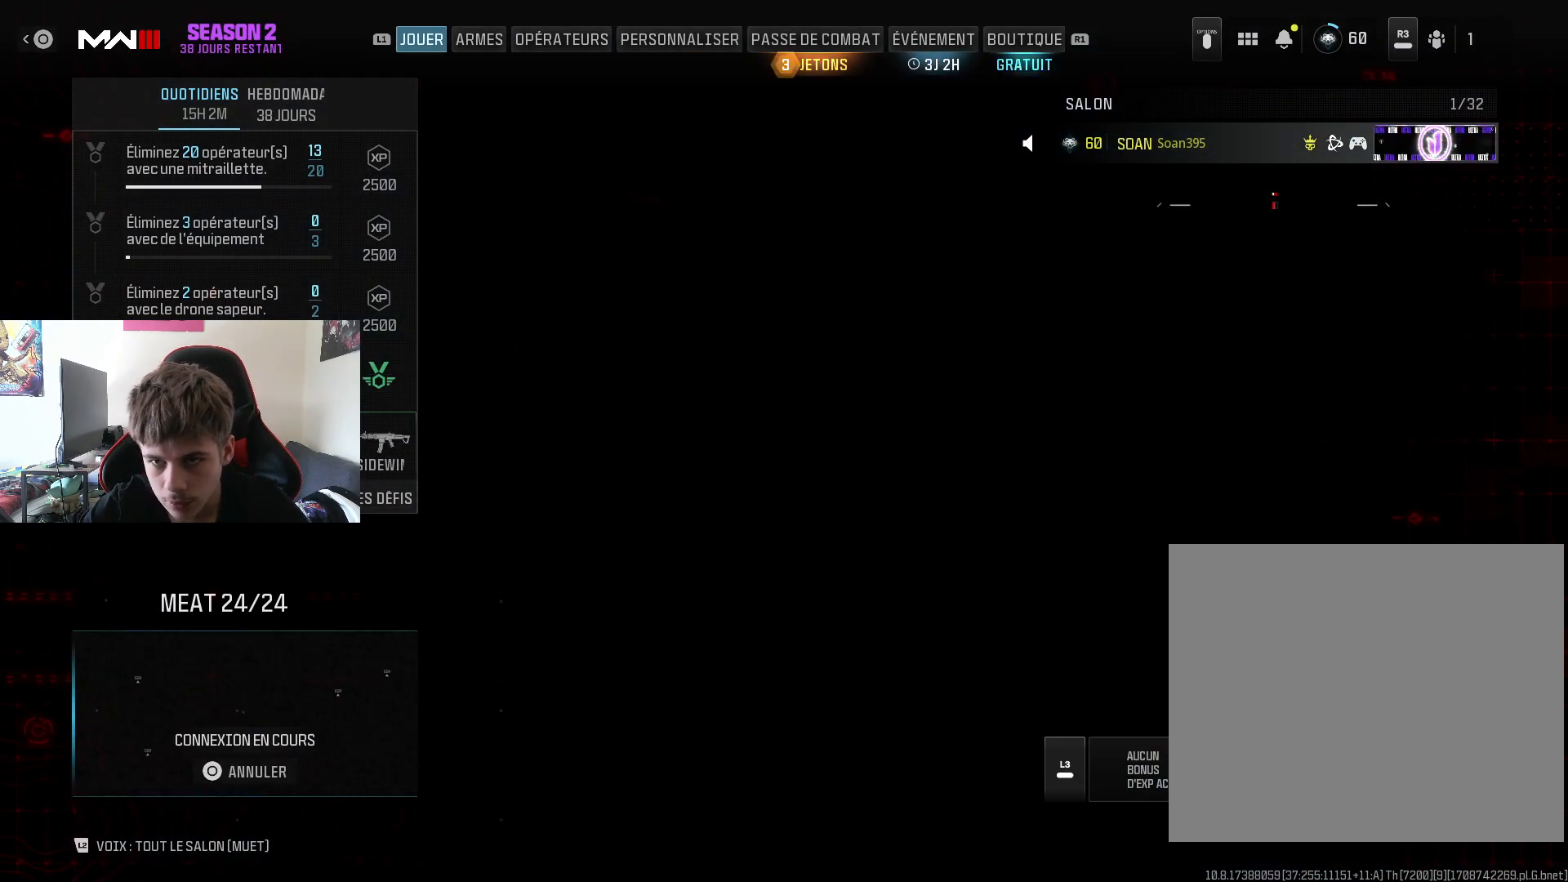
{"buttons": [], "left_stick": "center", "right_stick": "center", "events": []}
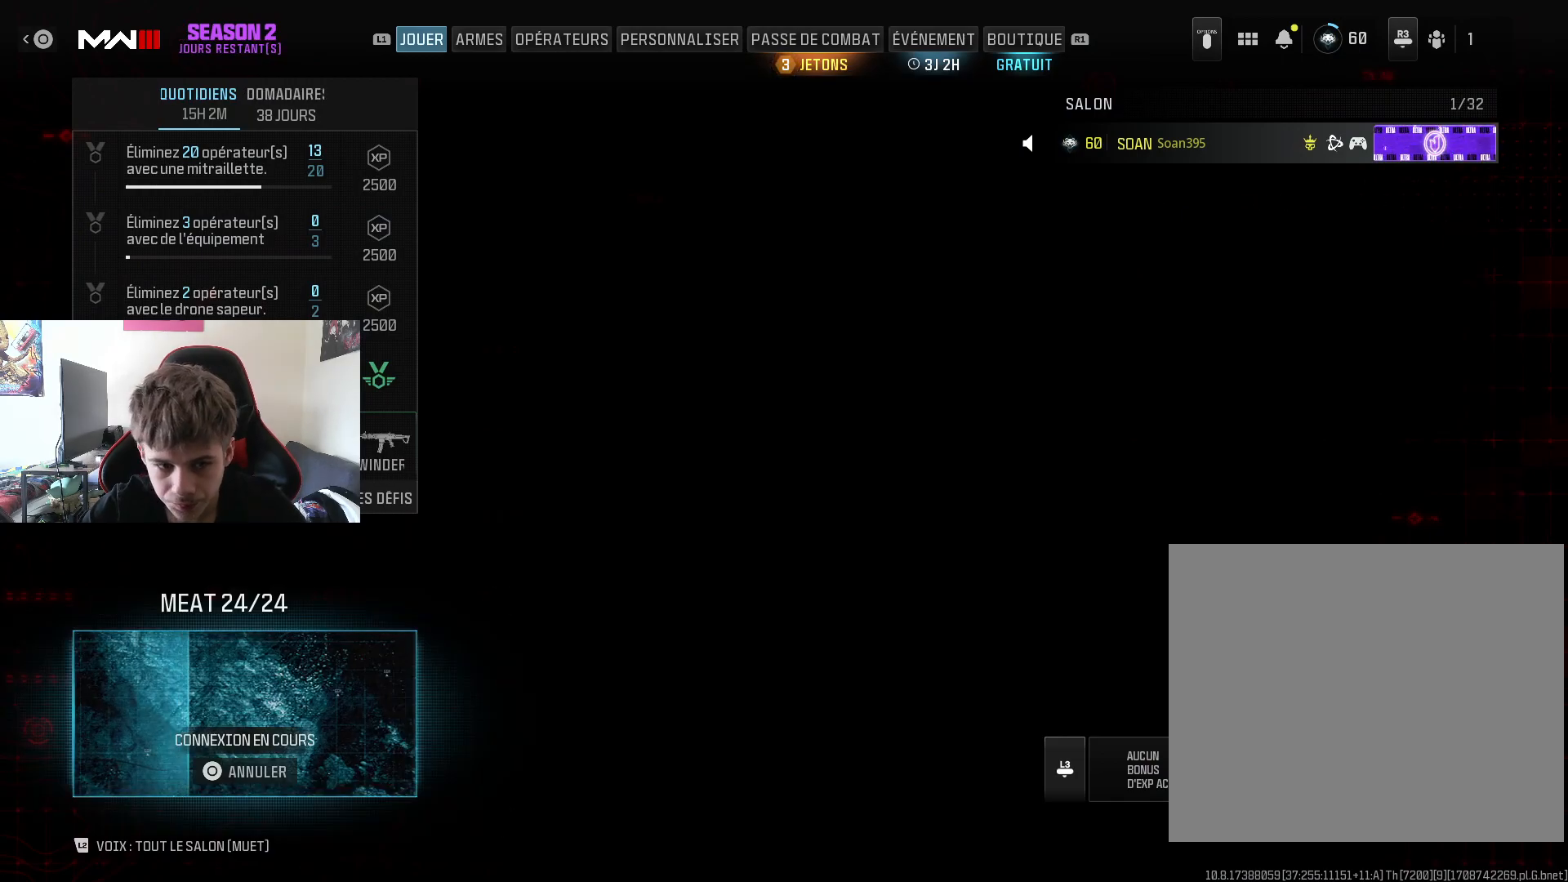
{"buttons": ["R1"], "left_stick": "center", "right_stick": "center", "events": [[450, "R1", "down"]]}
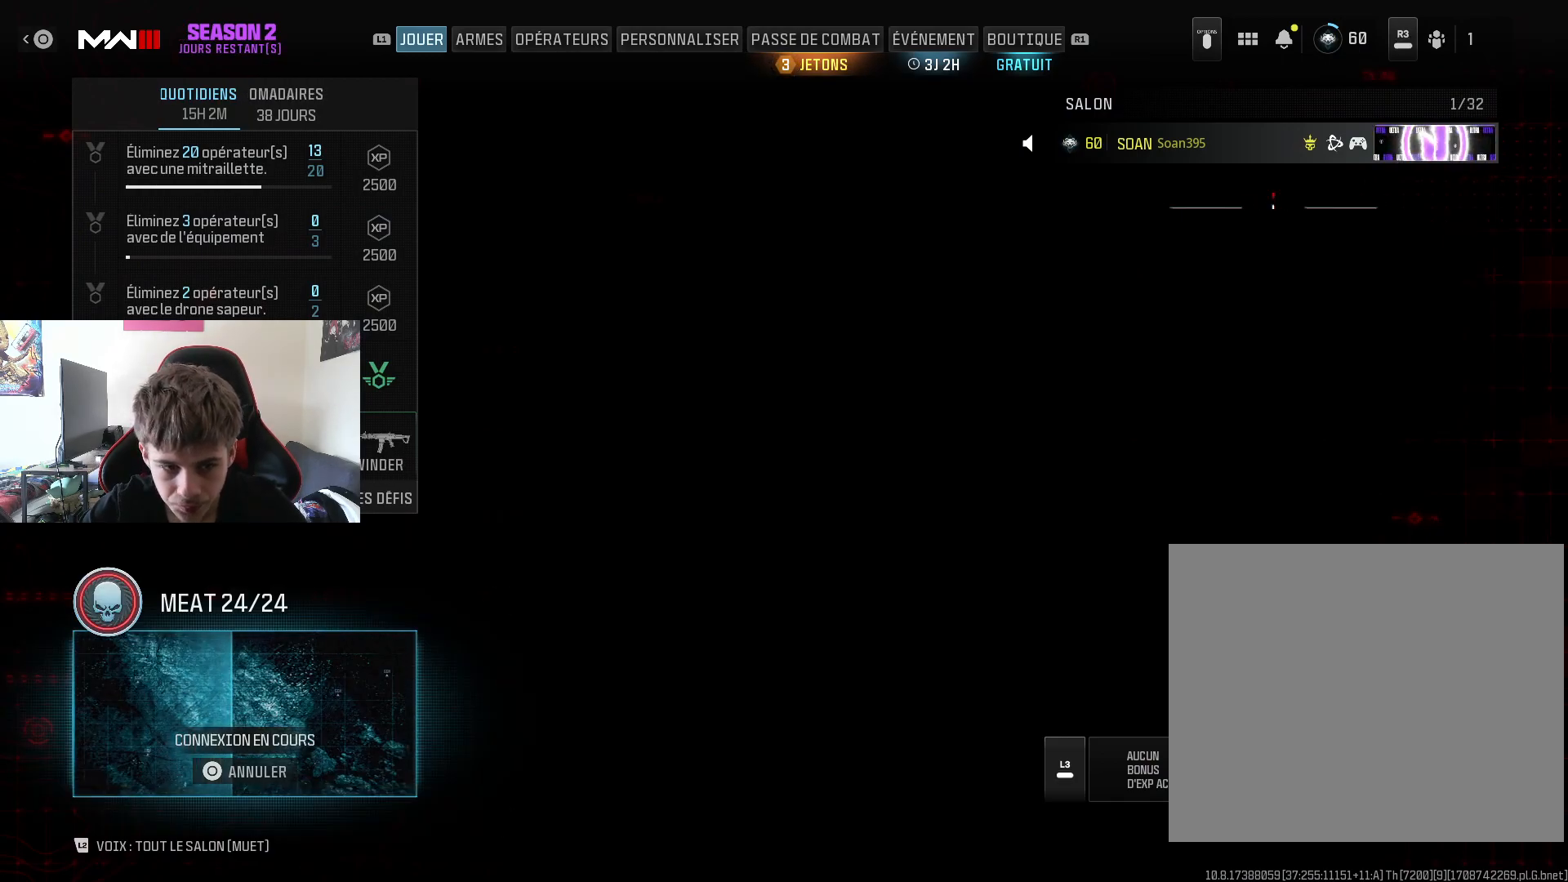
{"buttons": [], "left_stick": "center", "right_stick": "center", "events": [[184, "R1", "up"]]}
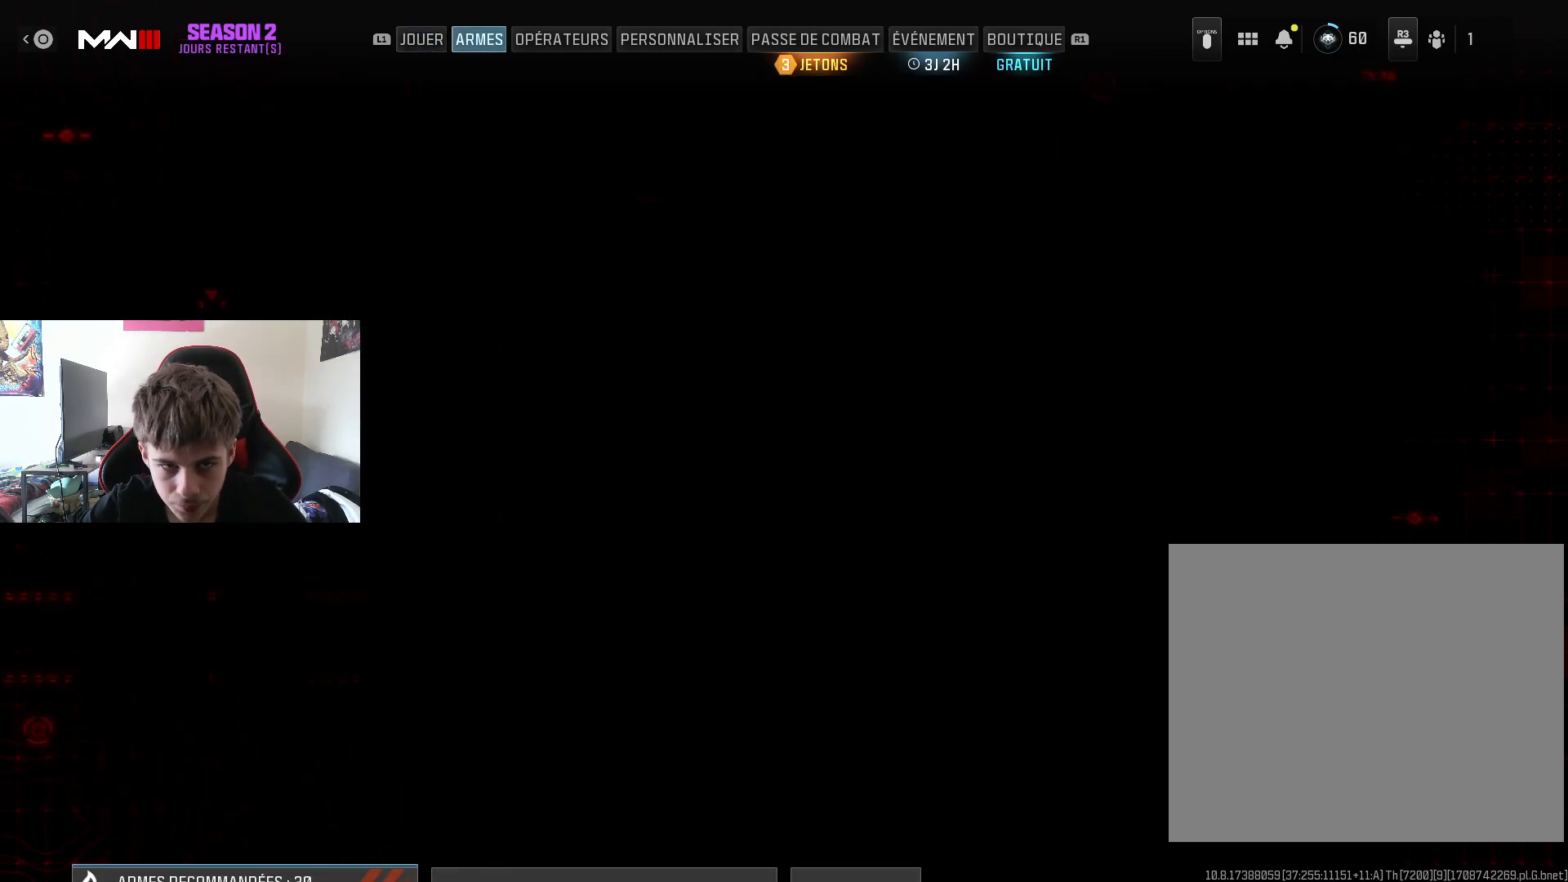
{"buttons": [], "left_stick": "center", "right_stick": "center", "events": []}
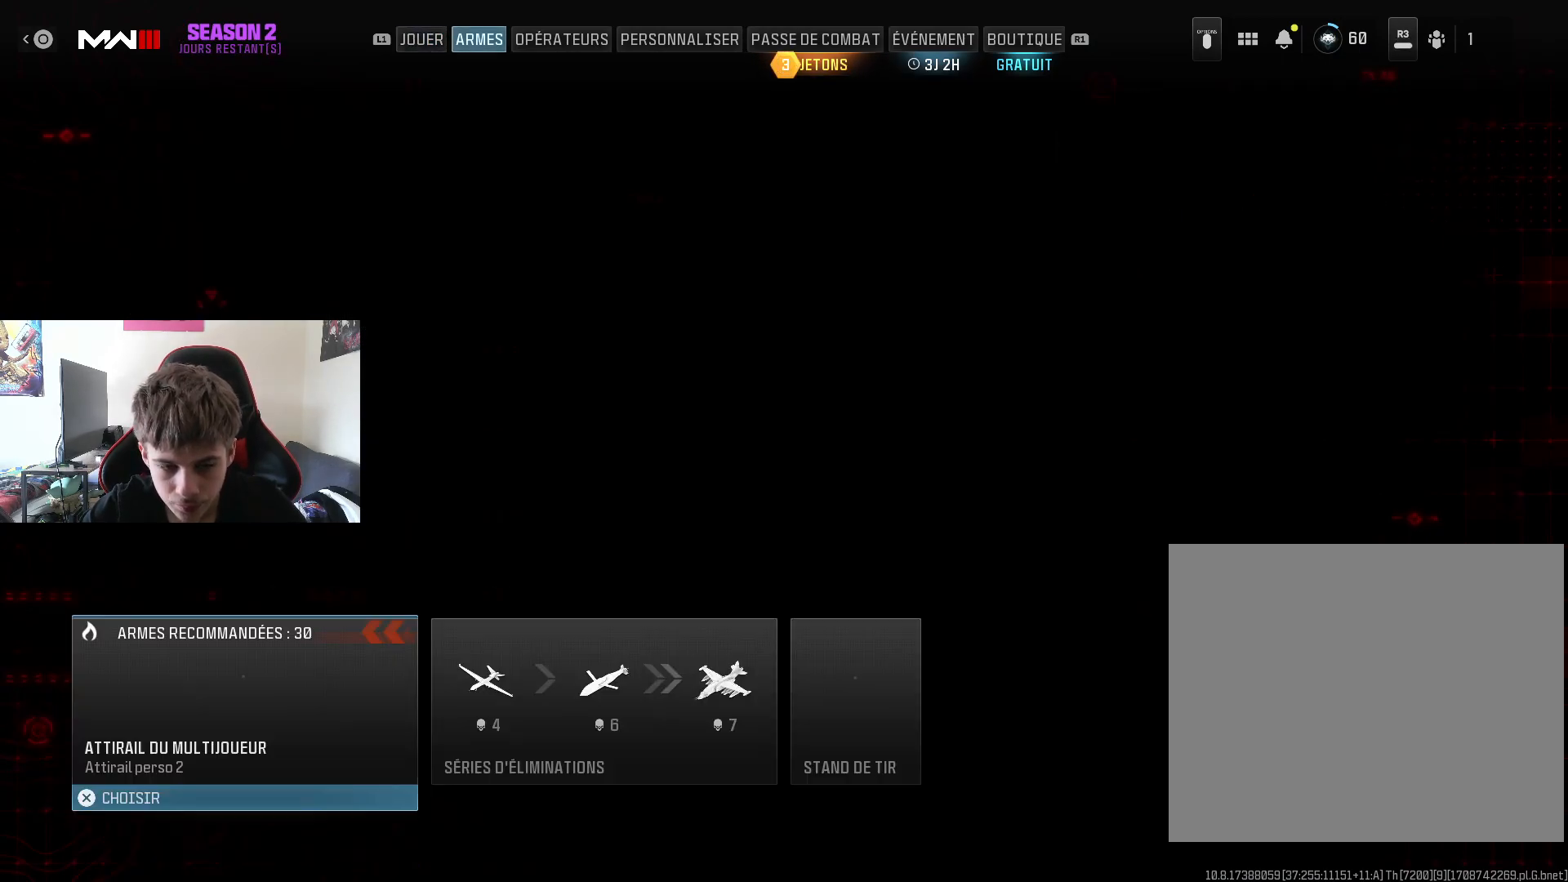
{"buttons": [], "left_stick": "right", "right_stick": "center", "events": [[217, "left_stick", "right"], [351, "left_stick", "center"], [501, "left_stick", "right"]]}
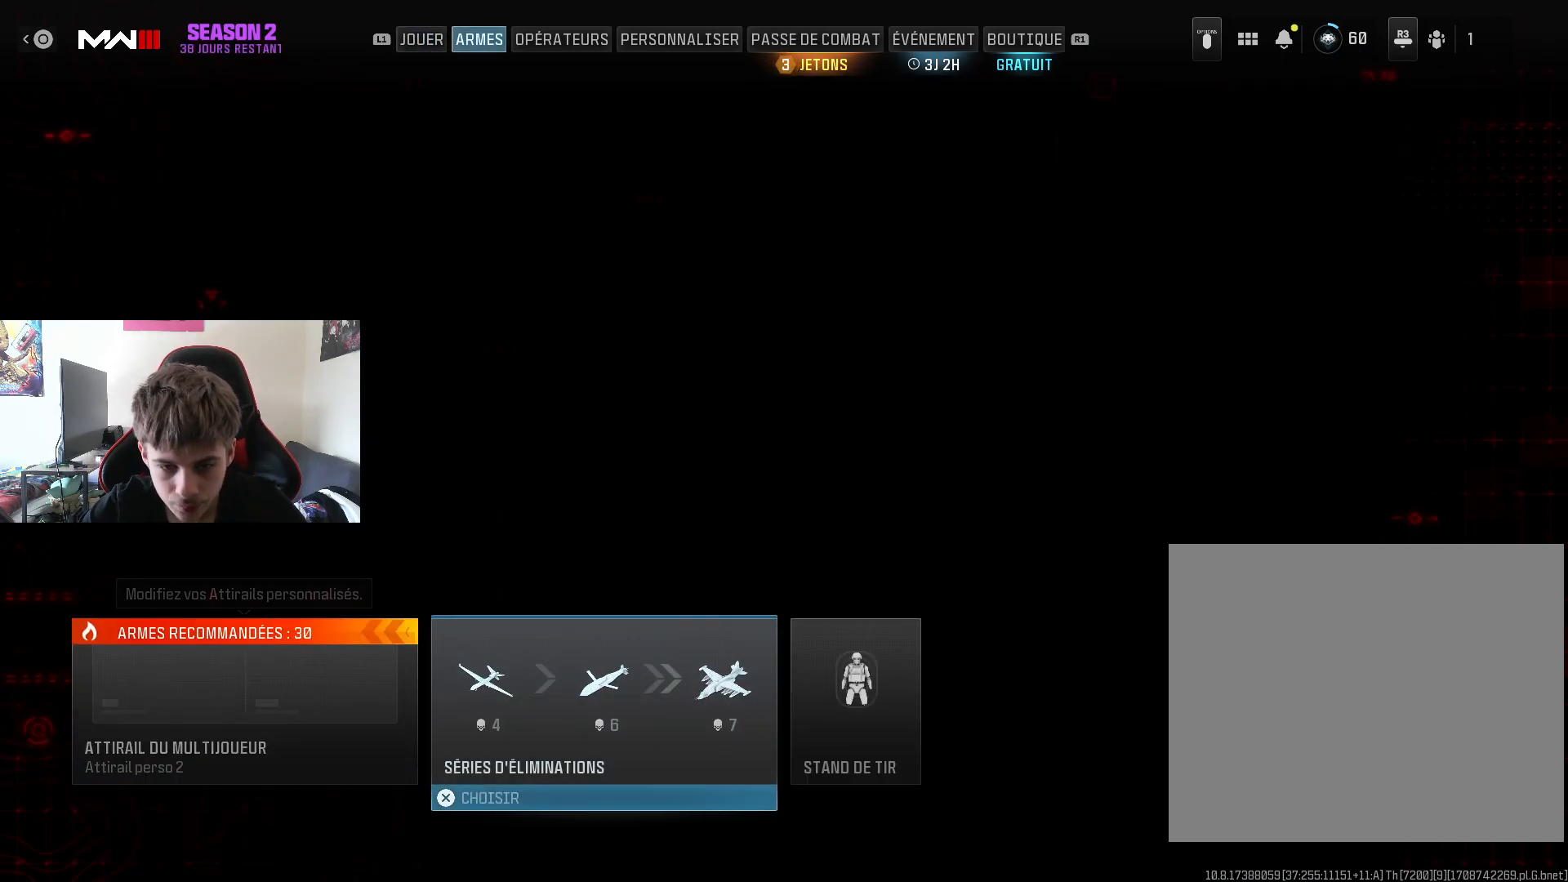
{"buttons": [], "left_stick": "center", "right_stick": "center", "events": [[117, "left_stick", "center"], [283, "CROSS", "down"], [400, "CROSS", "up"]]}